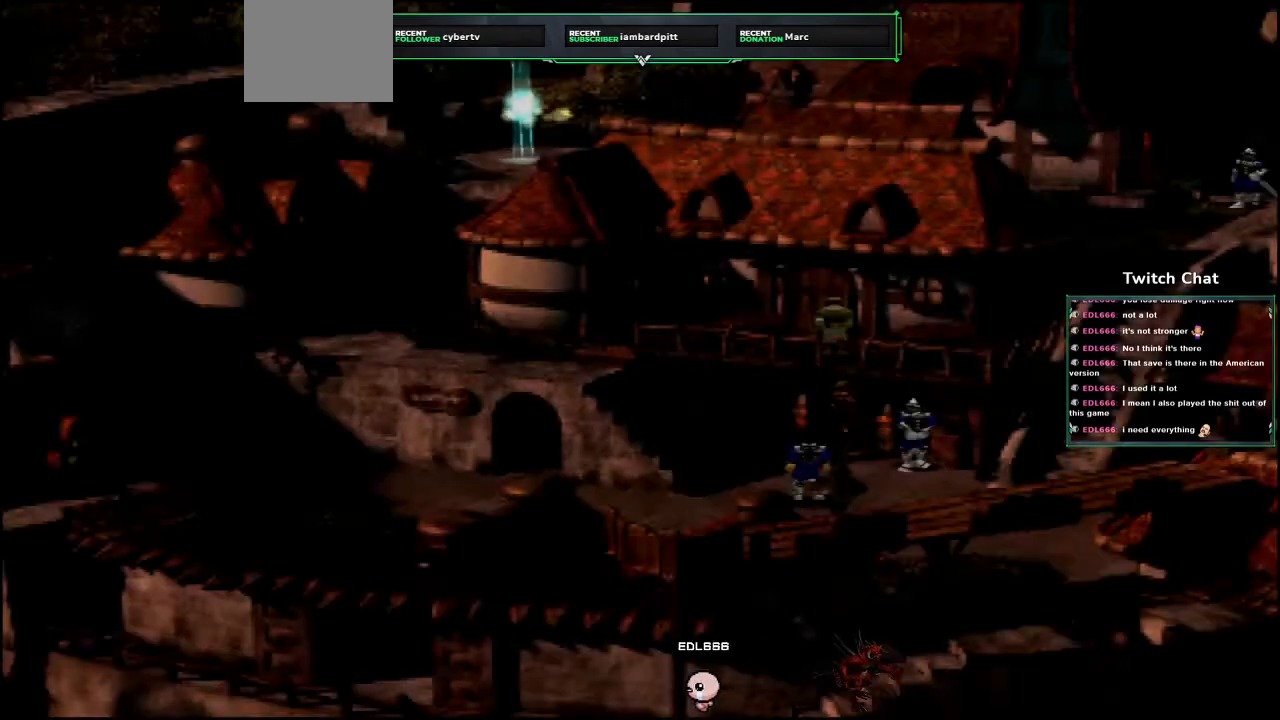
Gameplay with a controller (PlayStation layout); each line is a JSON object with the inputs held at the frame after it. "events" lists button and stick changes between this image and that frame as [ms after this image, input, new state], when the widget could be followed in between.
{"buttons": ["CROSS", "DPAD_DOWN", "DPAD_LEFT"], "left_stick": "center", "right_stick": "center", "events": []}
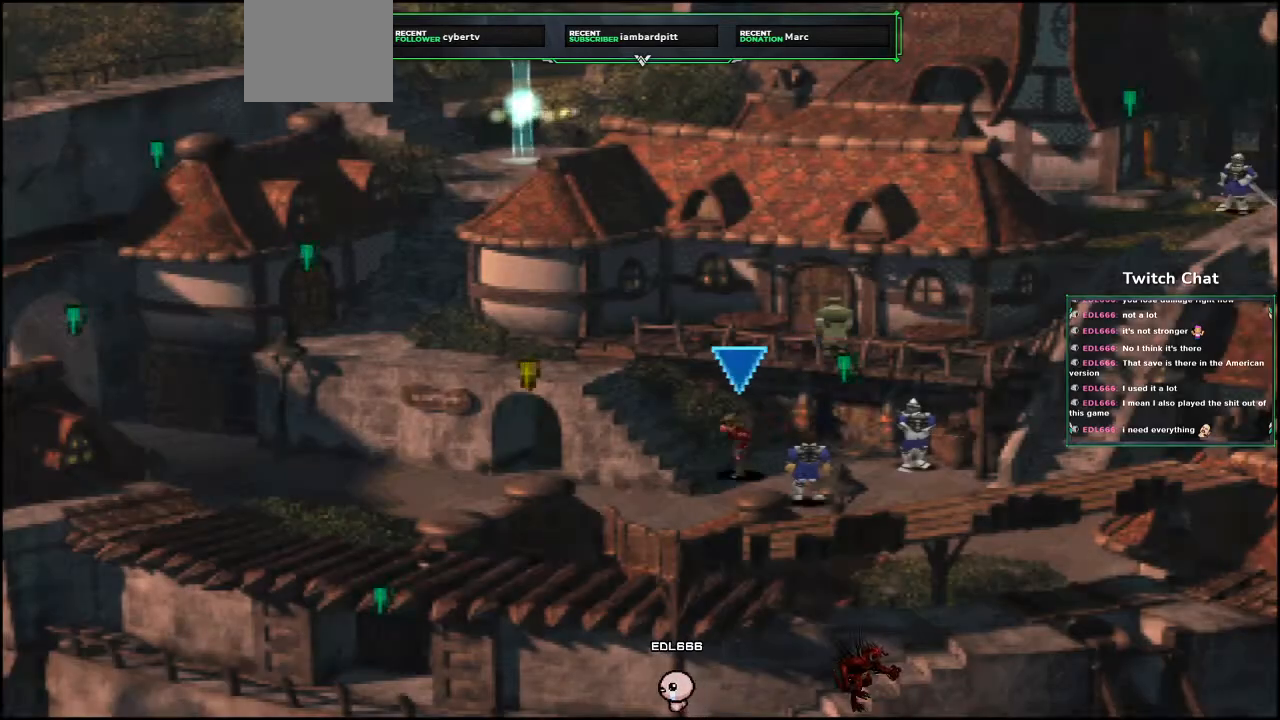
{"buttons": ["CROSS", "DPAD_LEFT"], "left_stick": "center", "right_stick": "center", "events": [[67, "DPAD_LEFT", "up"], [200, "DPAD_LEFT", "down"], [317, "DPAD_DOWN", "up"]]}
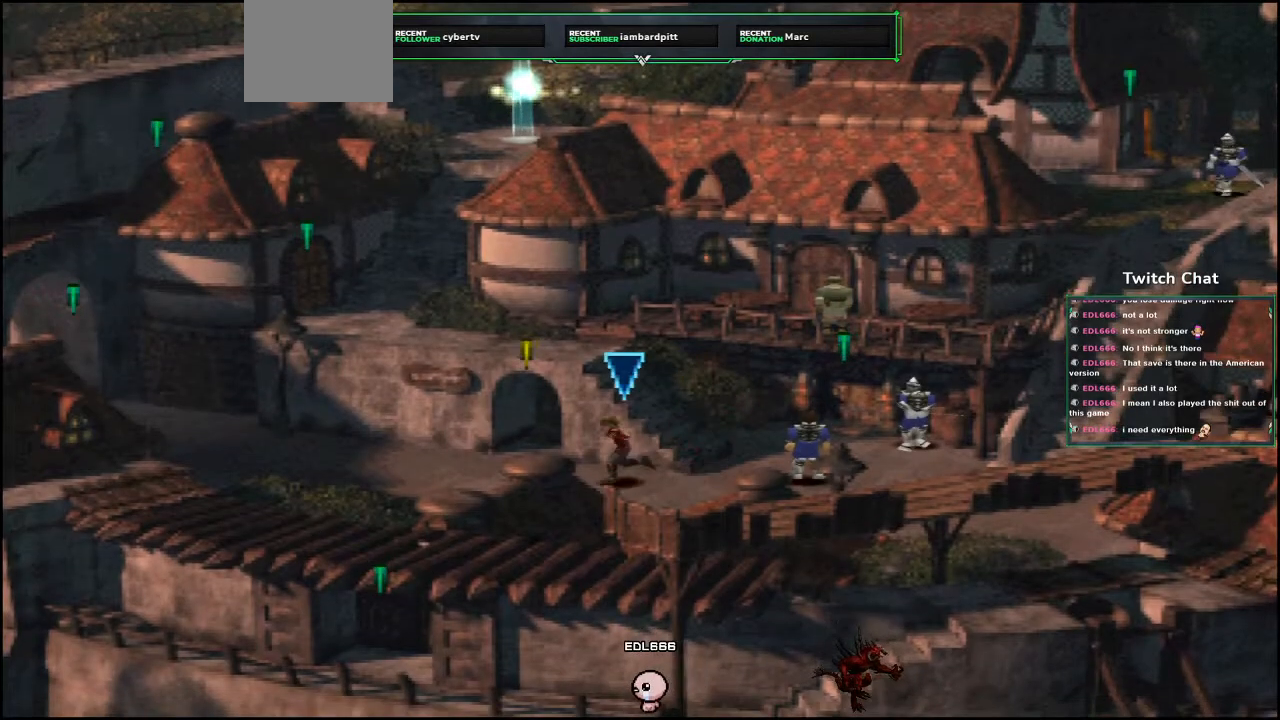
{"buttons": ["CROSS", "DPAD_UP"], "left_stick": "center", "right_stick": "center", "events": [[17, "DPAD_UP", "down"], [233, "DPAD_LEFT", "up"]]}
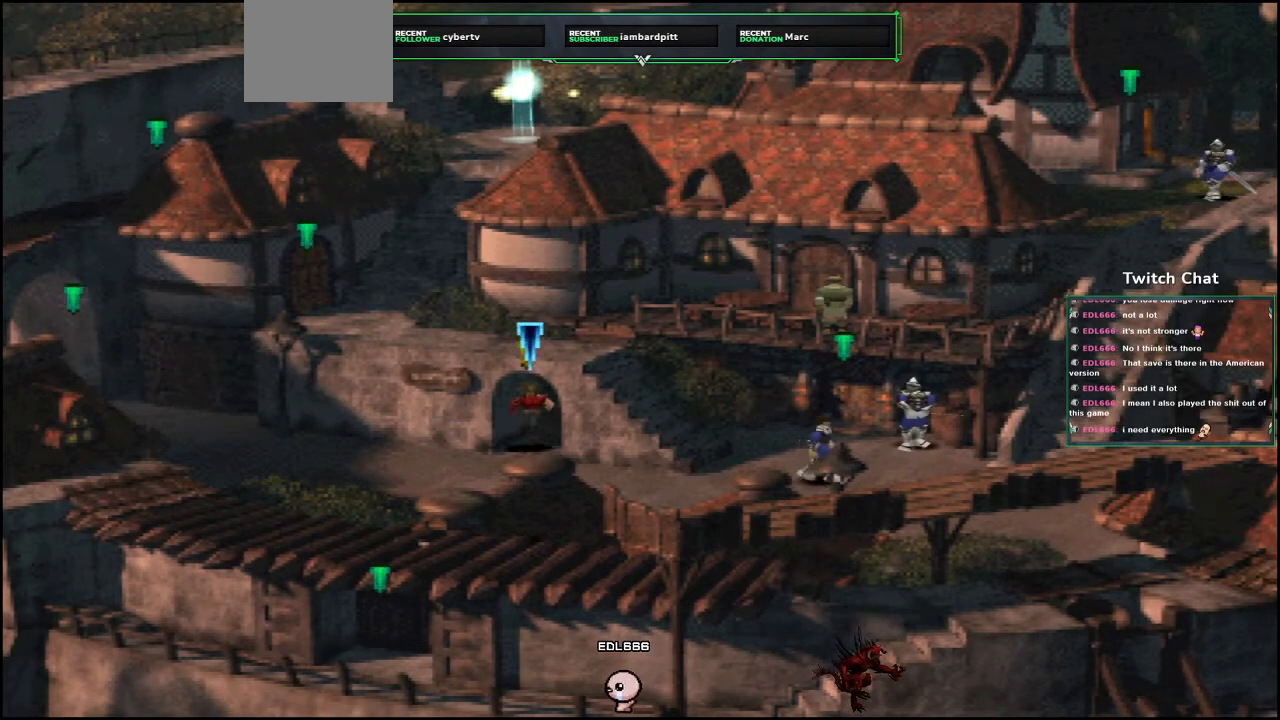
{"buttons": ["CROSS", "DPAD_UP", "DPAD_RIGHT"], "left_stick": "center", "right_stick": "center", "events": [[133, "DPAD_RIGHT", "down"]]}
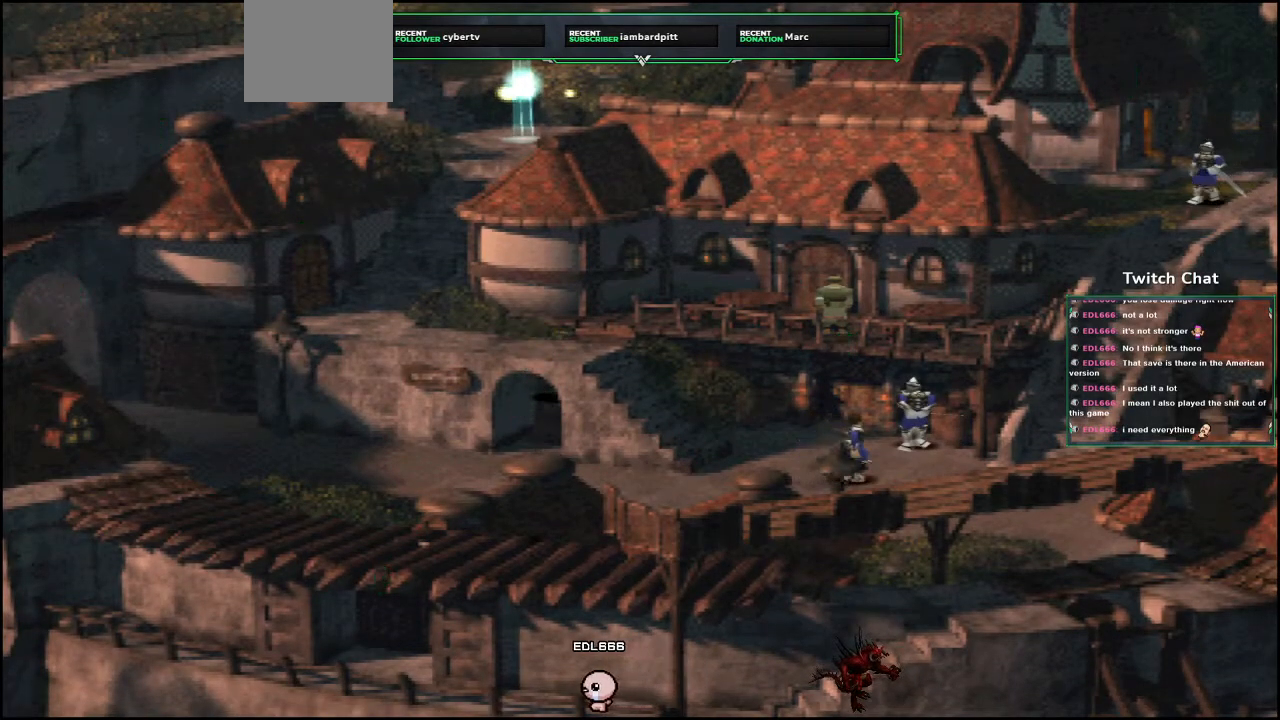
{"buttons": ["CROSS"], "left_stick": "center", "right_stick": "center", "events": [[67, "DPAD_RIGHT", "up"], [233, "DPAD_UP", "up"]]}
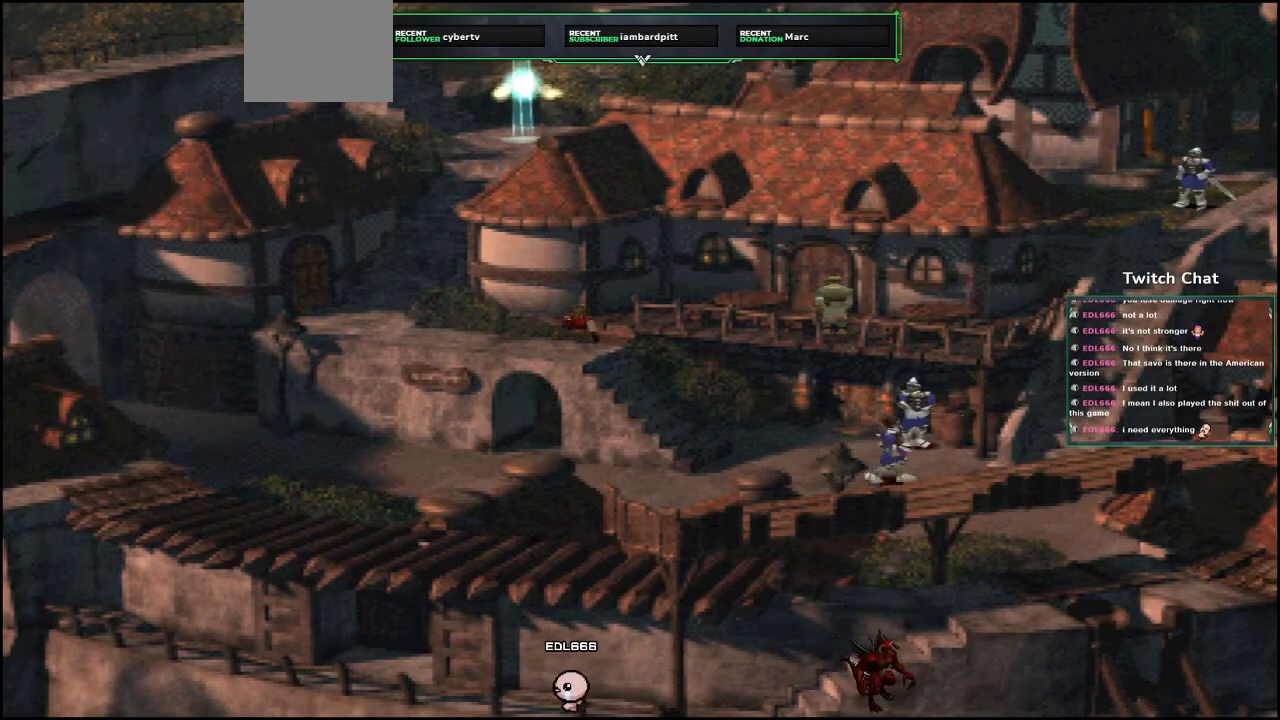
{"buttons": ["CROSS"], "left_stick": "center", "right_stick": "center", "events": []}
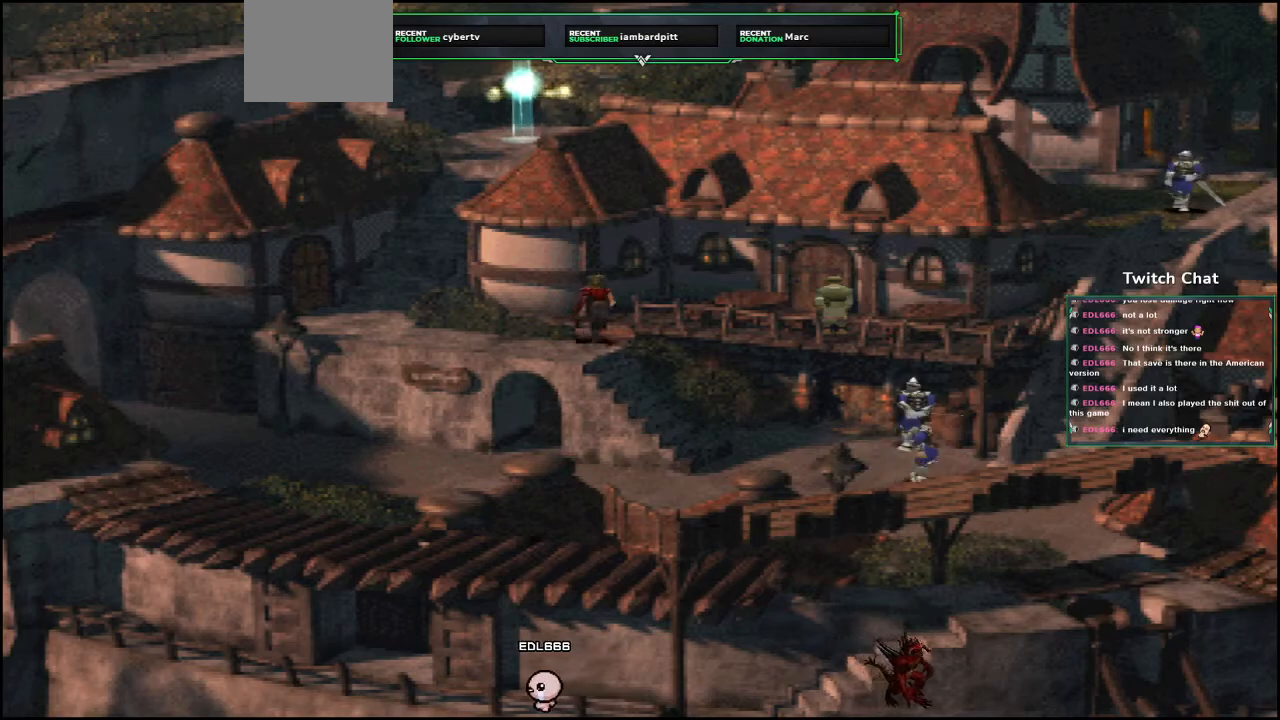
{"buttons": ["CROSS"], "left_stick": "center", "right_stick": "center", "events": []}
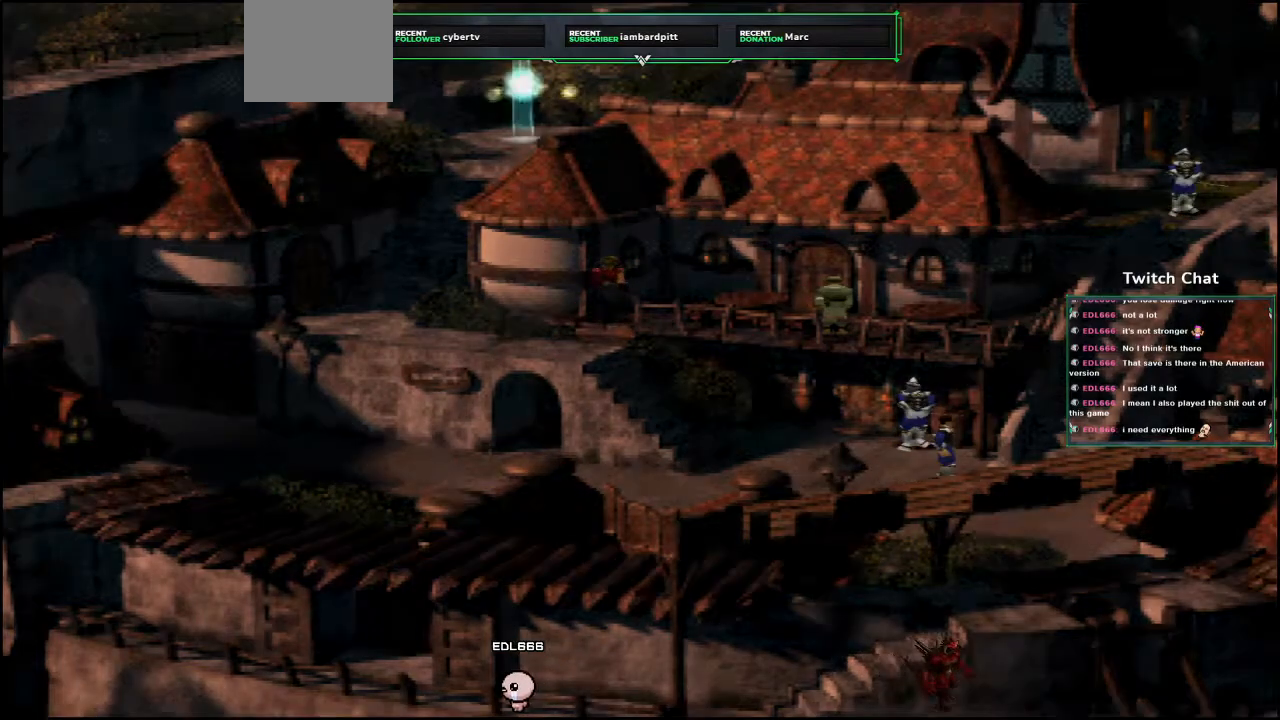
{"buttons": ["CROSS"], "left_stick": "center", "right_stick": "center", "events": []}
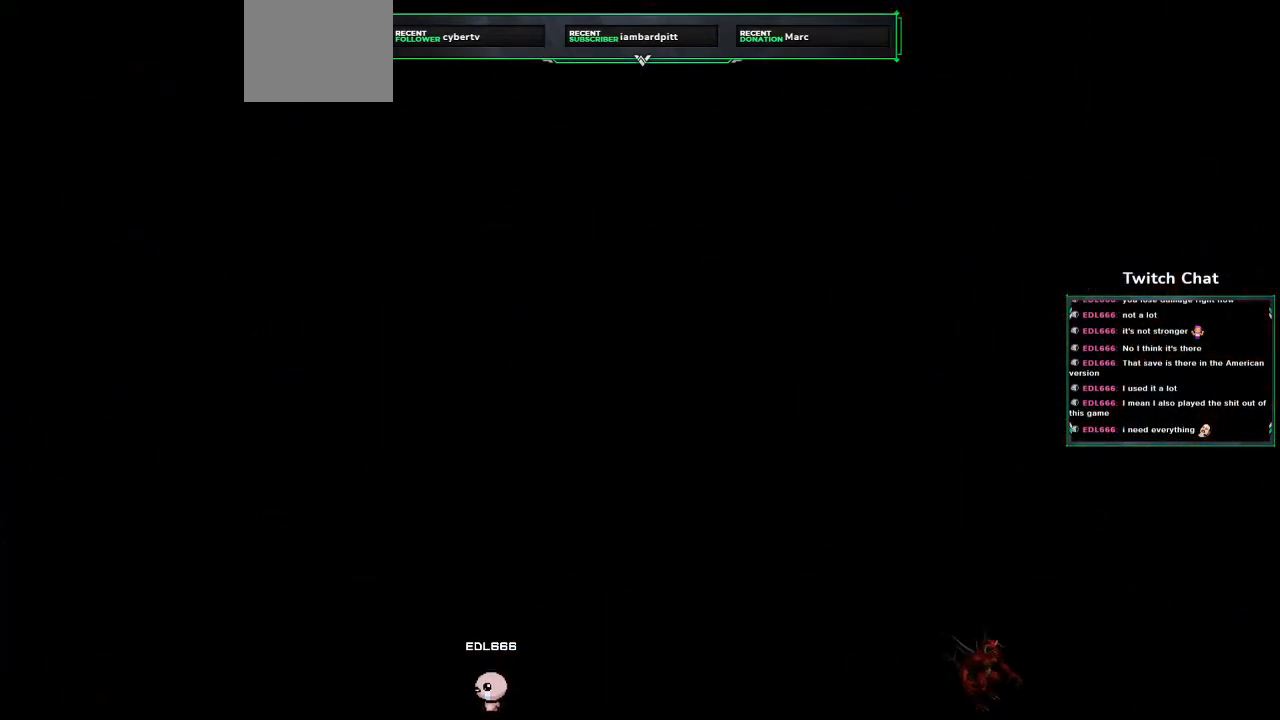
{"buttons": ["CROSS"], "left_stick": "center", "right_stick": "center", "events": []}
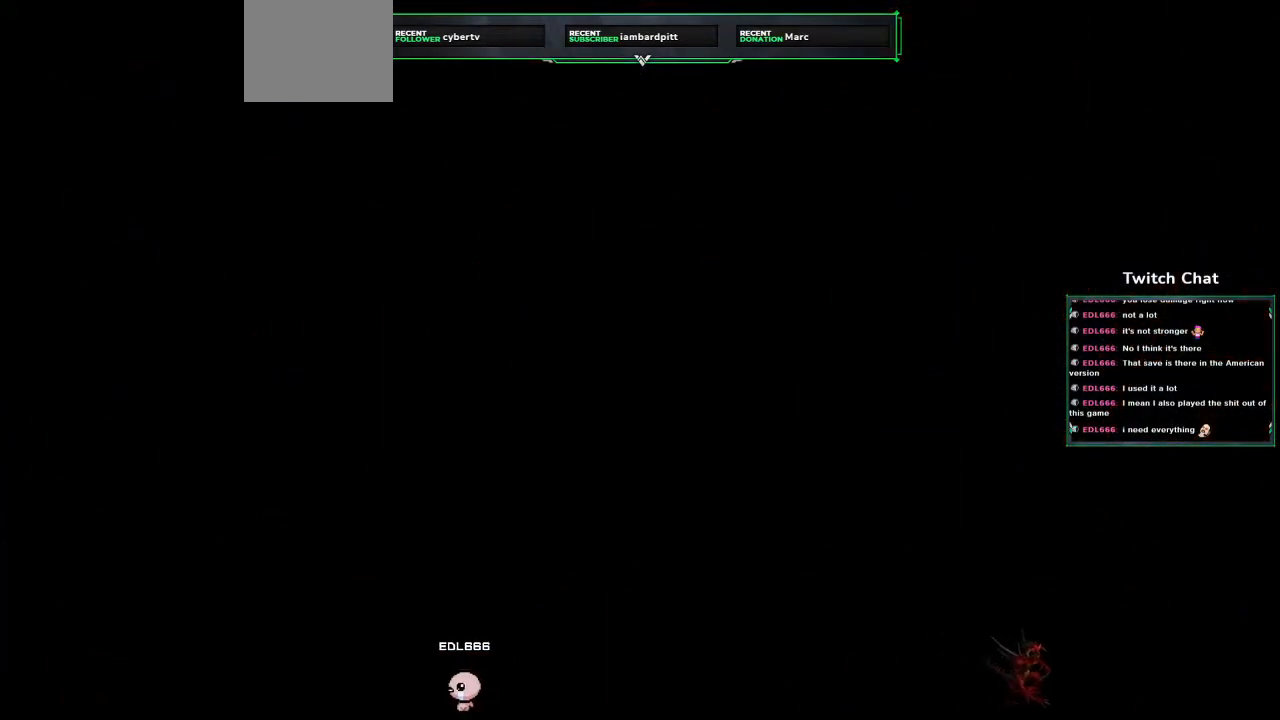
{"buttons": ["CROSS"], "left_stick": "center", "right_stick": "center", "events": []}
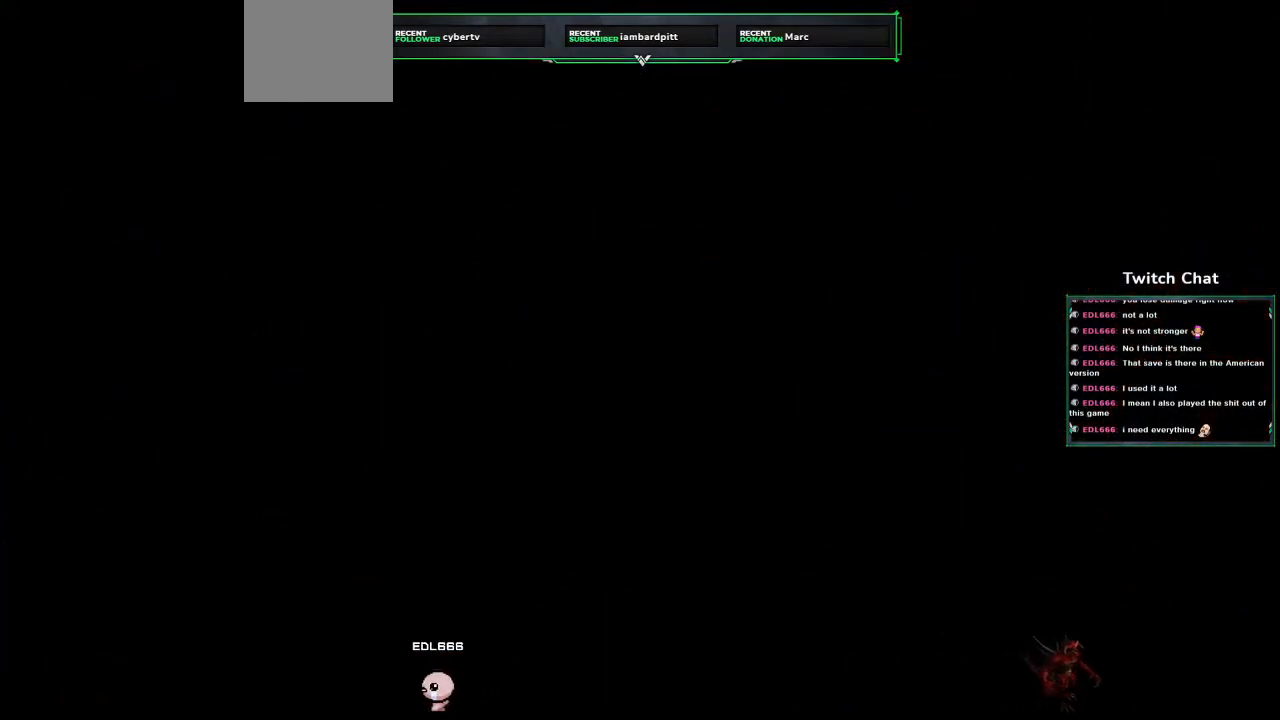
{"buttons": ["CROSS"], "left_stick": "center", "right_stick": "center", "events": []}
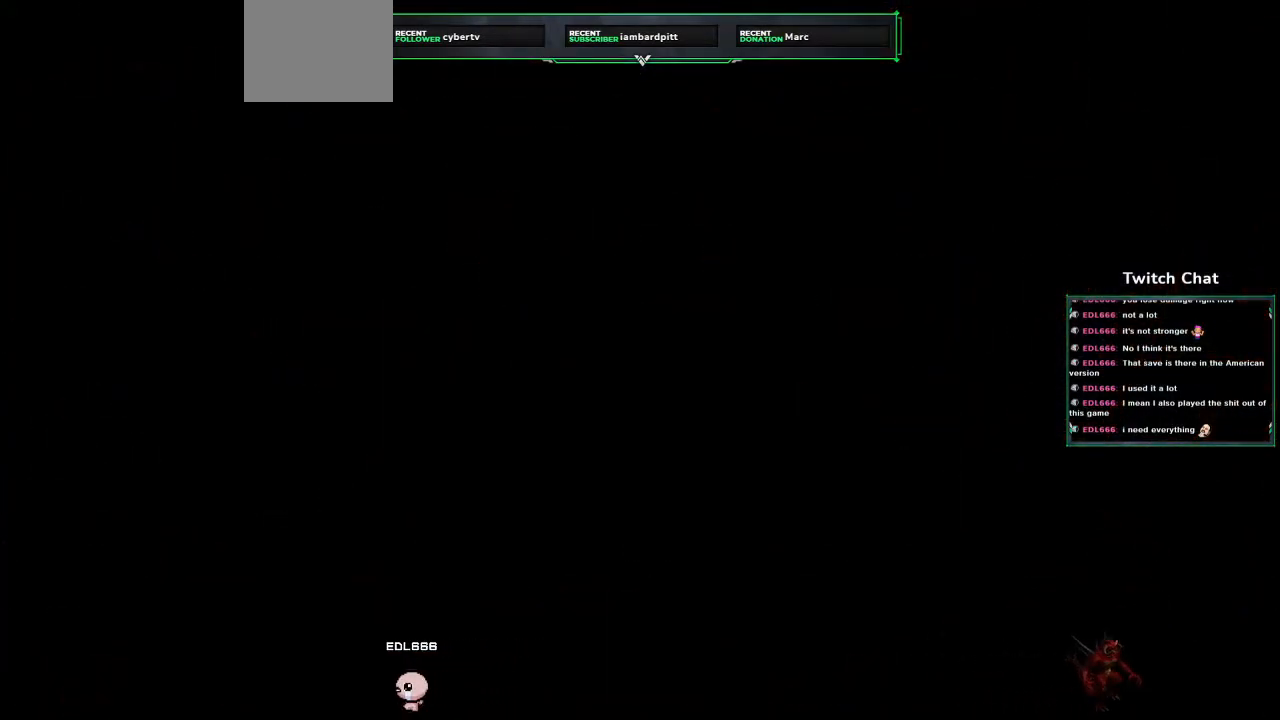
{"buttons": ["CROSS"], "left_stick": "center", "right_stick": "center", "events": []}
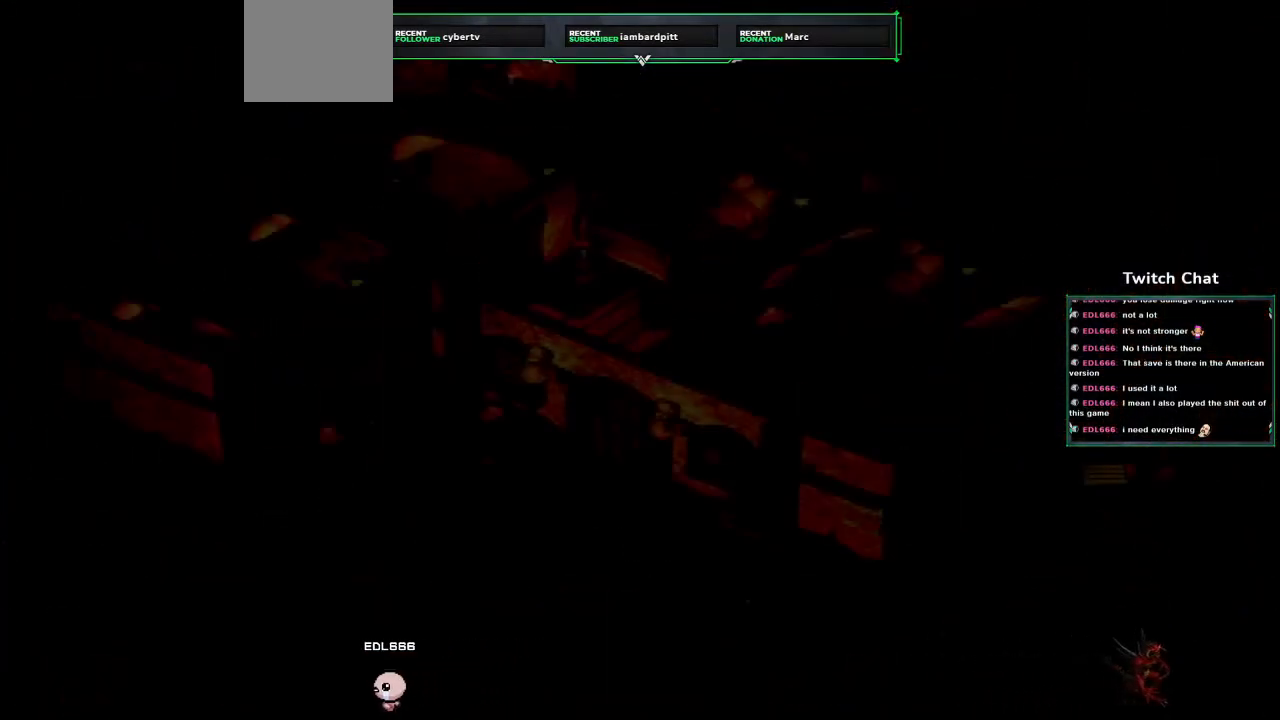
{"buttons": ["CROSS"], "left_stick": "center", "right_stick": "right", "events": [[267, "right_stick", "right"]]}
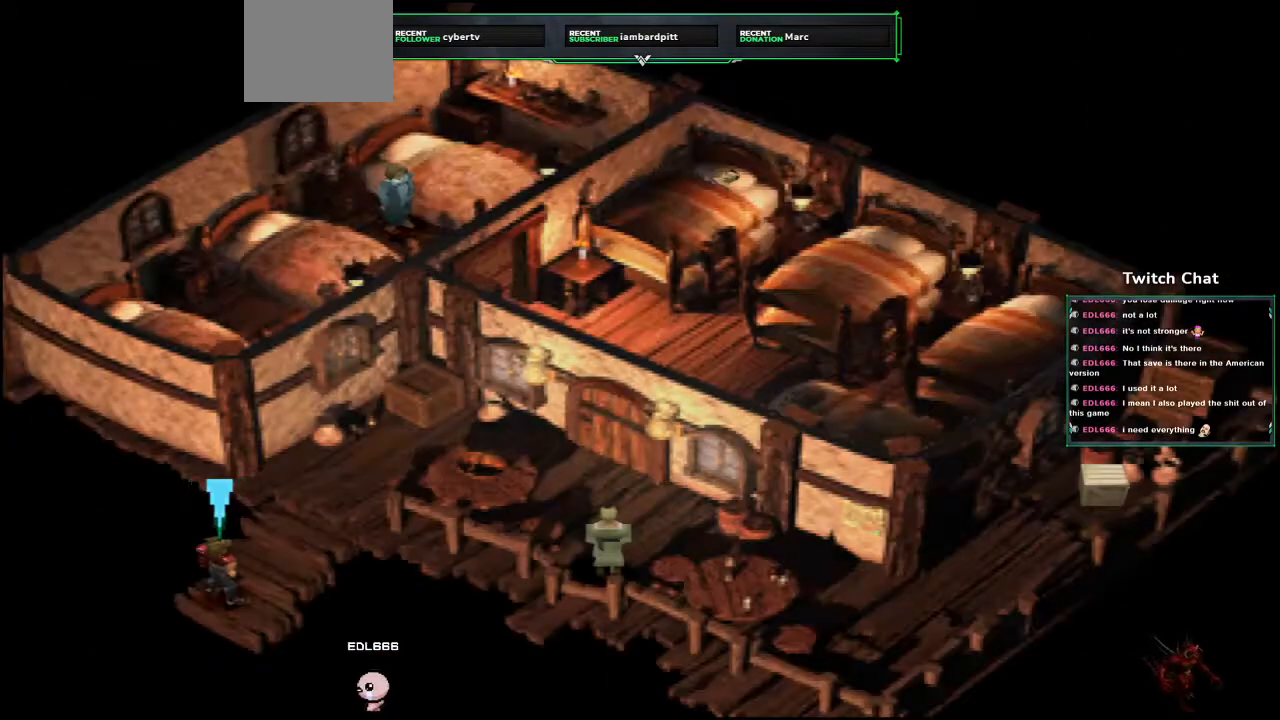
{"buttons": ["CROSS", "DPAD_UP", "DPAD_RIGHT"], "left_stick": "center", "right_stick": "center", "events": [[183, "DPAD_RIGHT", "down"], [200, "right_stick", "center"], [233, "DPAD_UP", "down"]]}
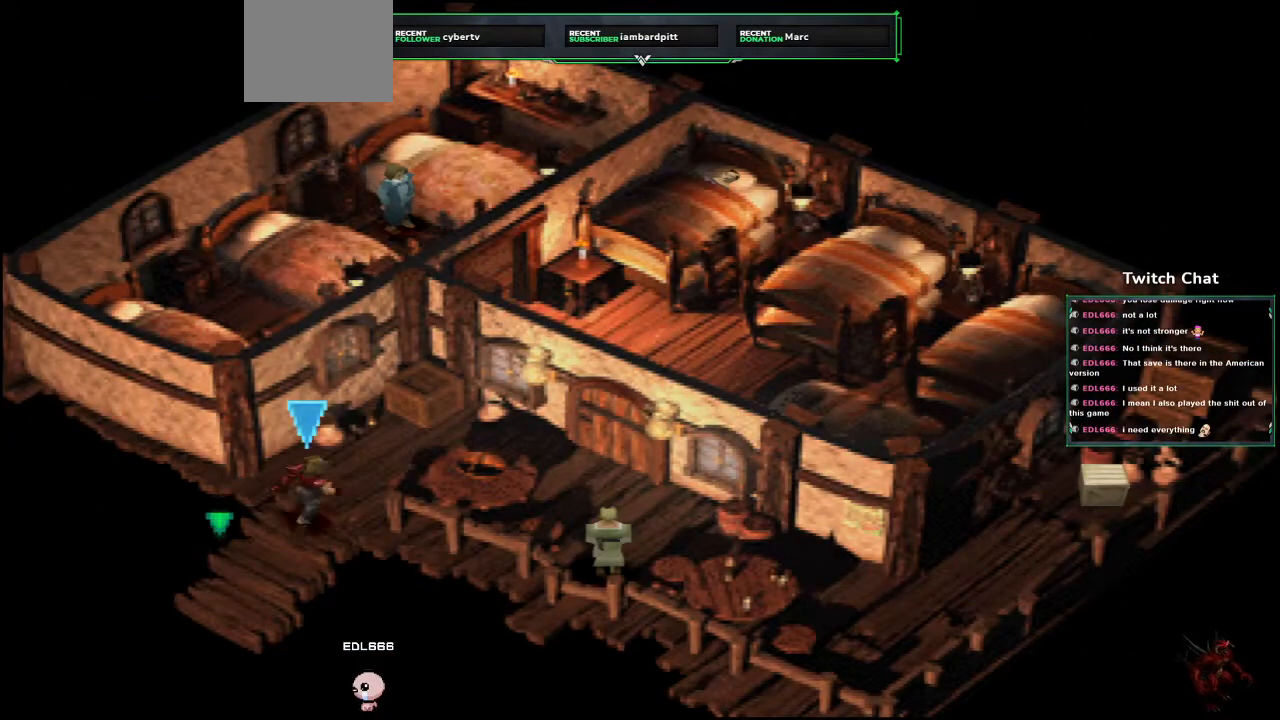
{"buttons": ["CROSS", "DPAD_DOWN", "DPAD_RIGHT"], "left_stick": "center", "right_stick": "center", "events": [[217, "DPAD_UP", "up"], [300, "DPAD_DOWN", "down"]]}
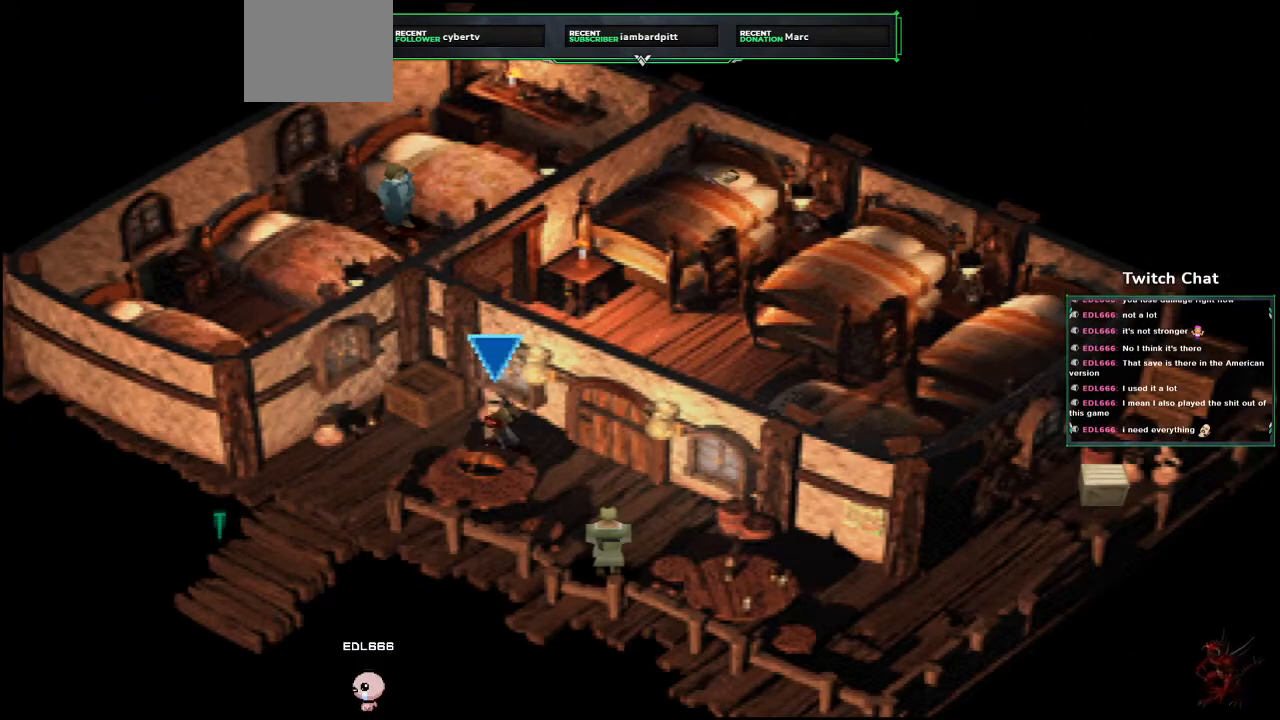
{"buttons": ["CROSS", "DPAD_DOWN", "DPAD_RIGHT"], "left_stick": "center", "right_stick": "center", "events": []}
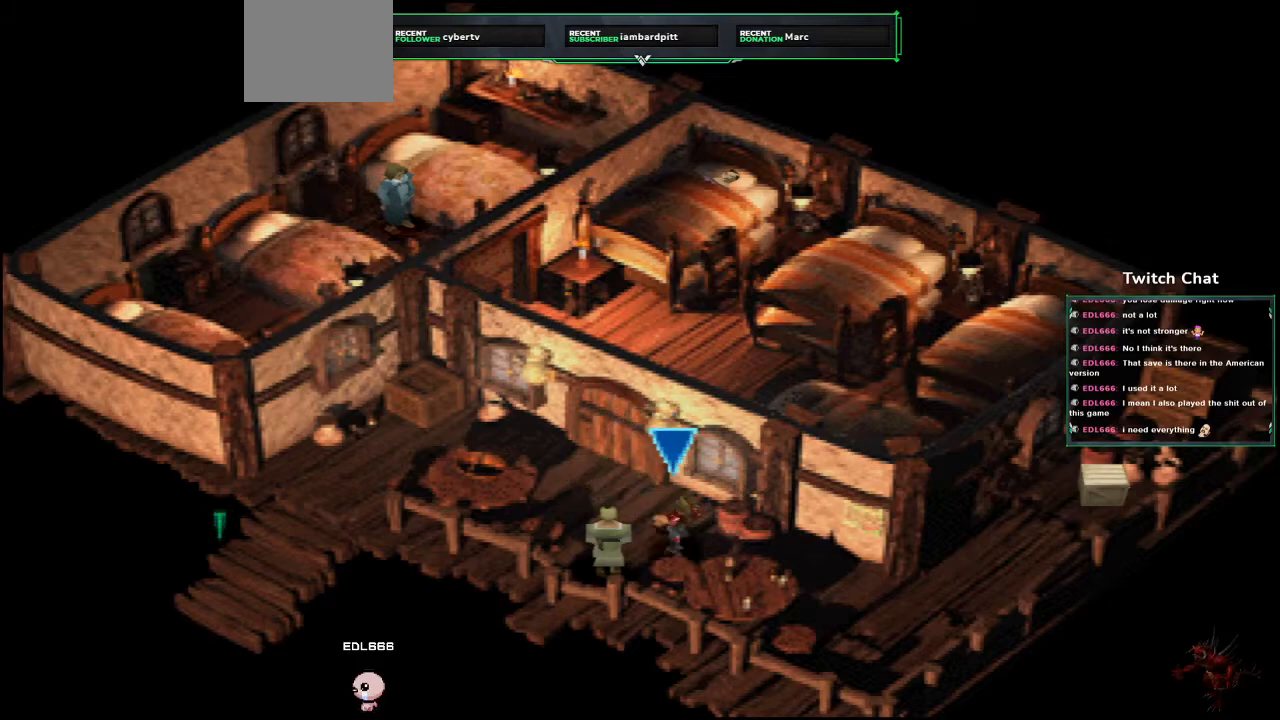
{"buttons": ["CROSS", "DPAD_RIGHT"], "left_stick": "center", "right_stick": "center", "events": [[217, "DPAD_DOWN", "up"]]}
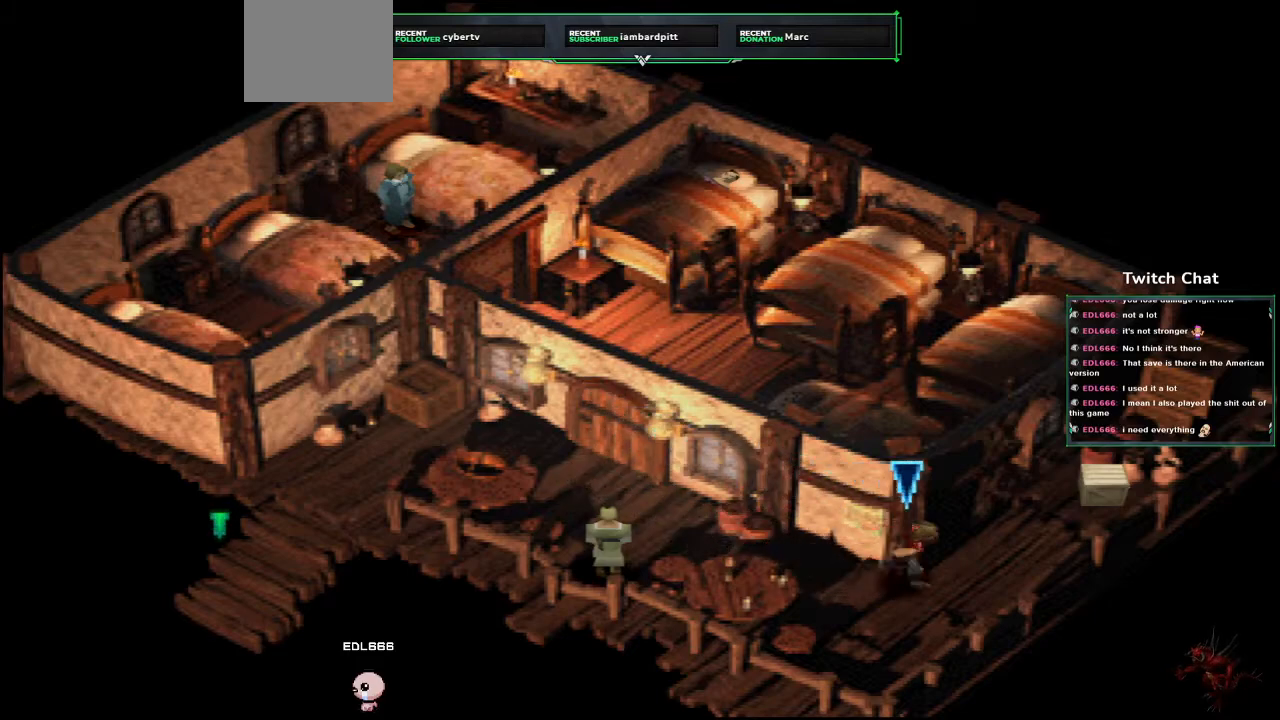
{"buttons": ["CROSS", "DPAD_UP"], "left_stick": "center", "right_stick": "center", "events": [[67, "DPAD_UP", "down"], [317, "DPAD_RIGHT", "up"]]}
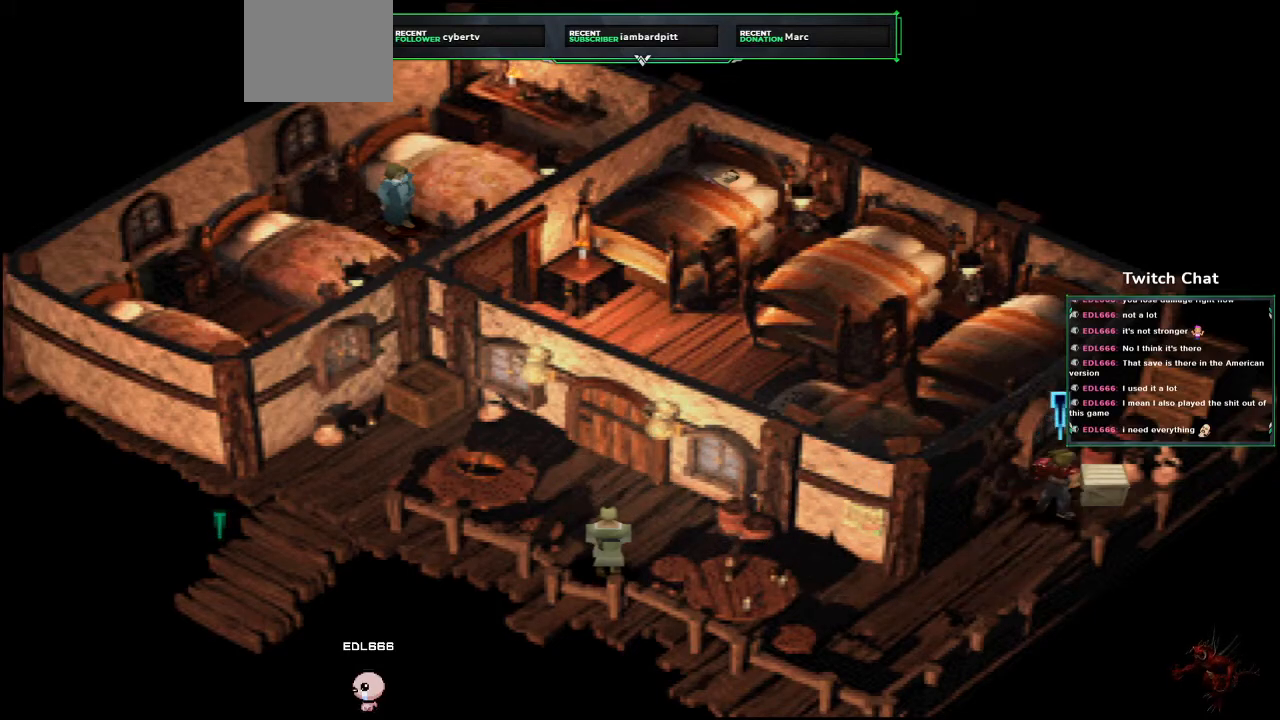
{"buttons": ["CROSS"], "left_stick": "center", "right_stick": "center", "events": [[17, "CIRCLE", "down"], [167, "DPAD_UP", "up"], [267, "CIRCLE", "up"]]}
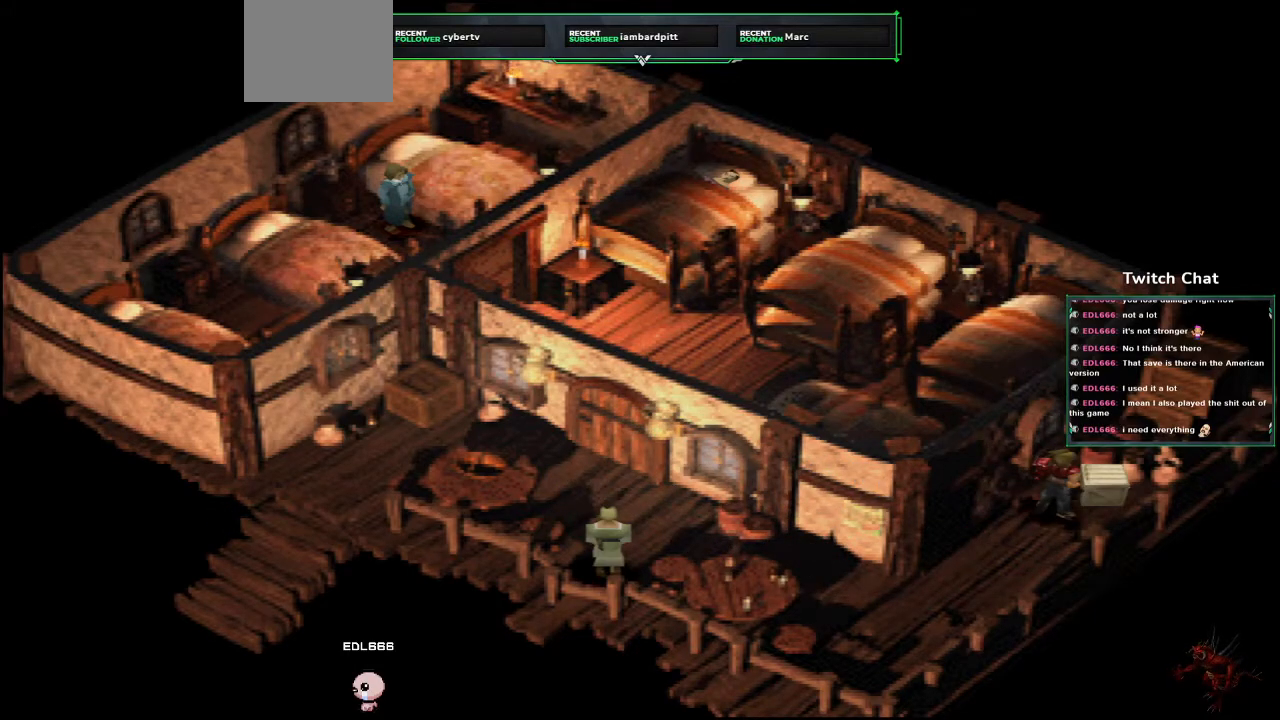
{"buttons": ["CROSS"], "left_stick": "center", "right_stick": "center", "events": []}
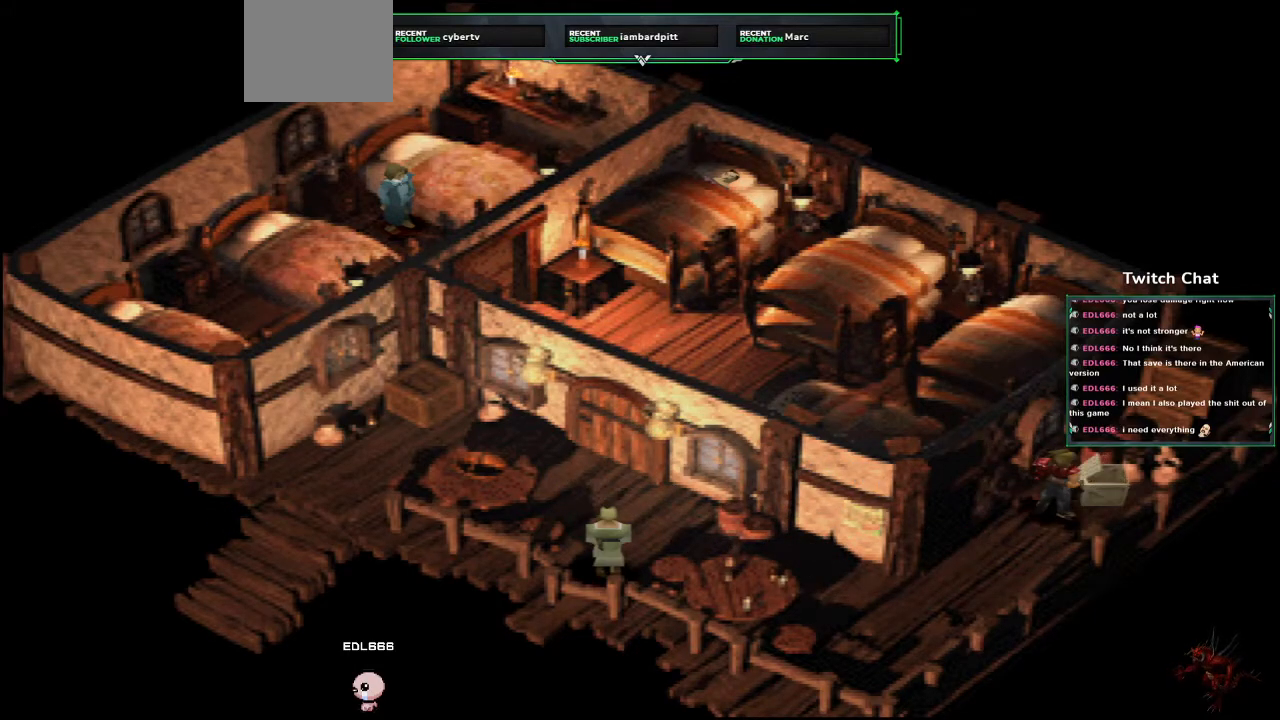
{"buttons": ["CROSS"], "left_stick": "center", "right_stick": "center", "events": []}
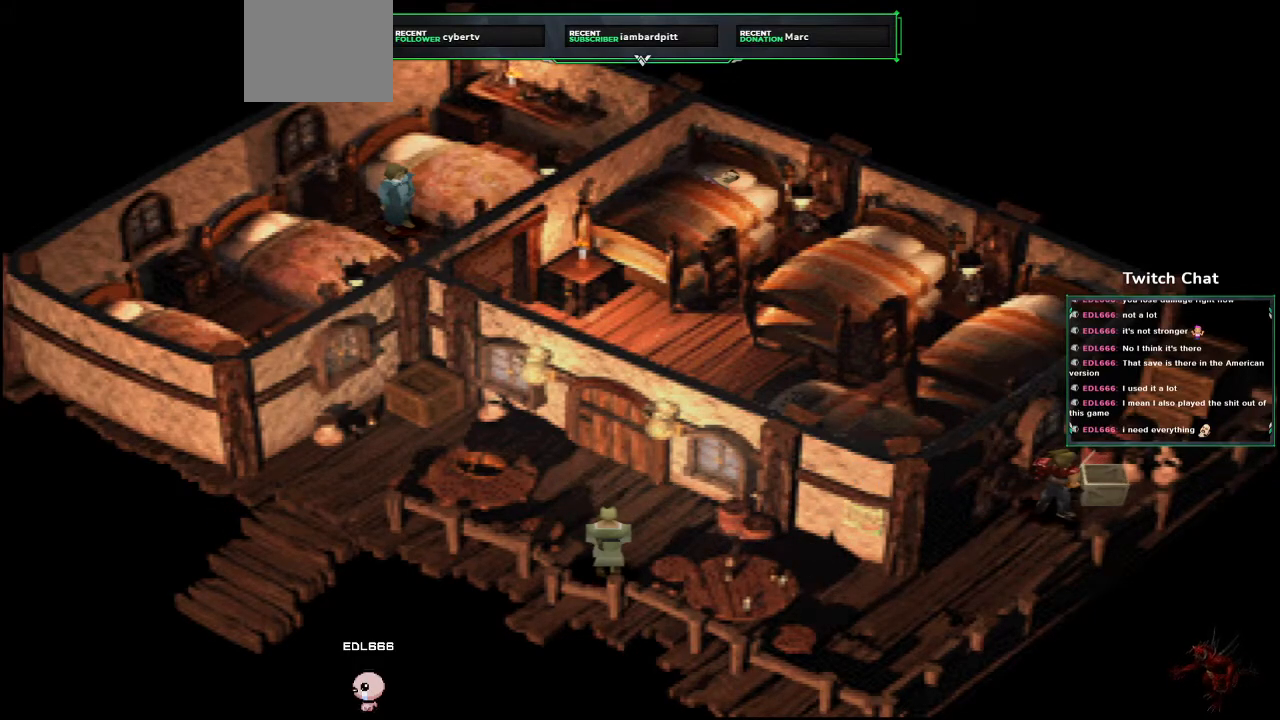
{"buttons": ["CROSS"], "left_stick": "center", "right_stick": "center", "events": []}
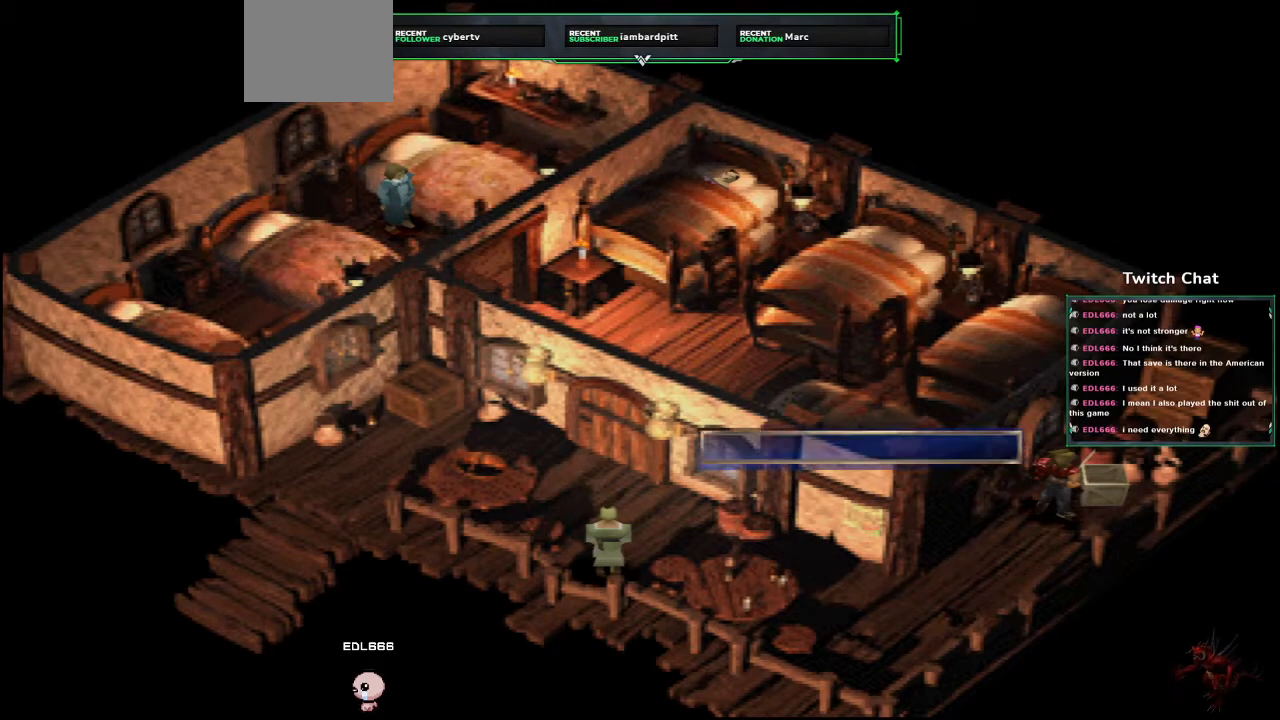
{"buttons": ["CROSS", "CIRCLE", "DPAD_DOWN"], "left_stick": "center", "right_stick": "center", "events": [[383, "CIRCLE", "down"], [483, "DPAD_DOWN", "down"]]}
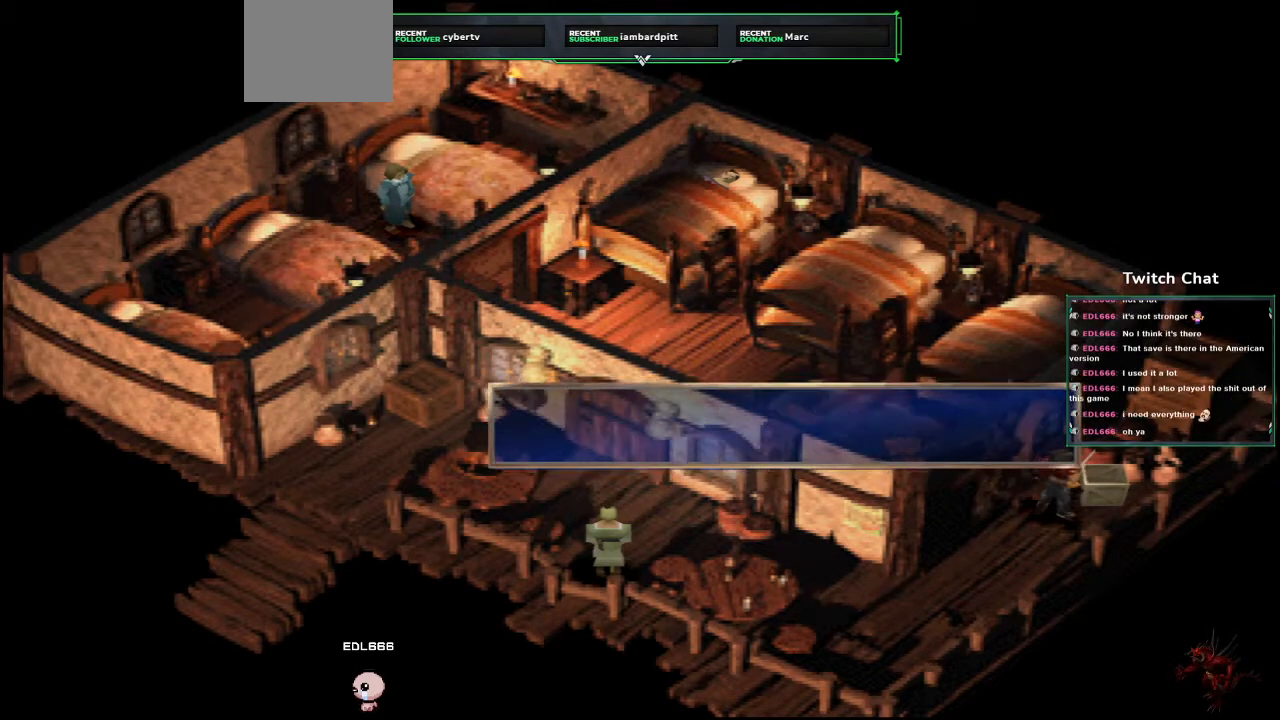
{"buttons": ["CROSS", "DPAD_DOWN", "DPAD_LEFT"], "left_stick": "center", "right_stick": "center", "events": [[117, "CIRCLE", "up"], [233, "DPAD_LEFT", "down"]]}
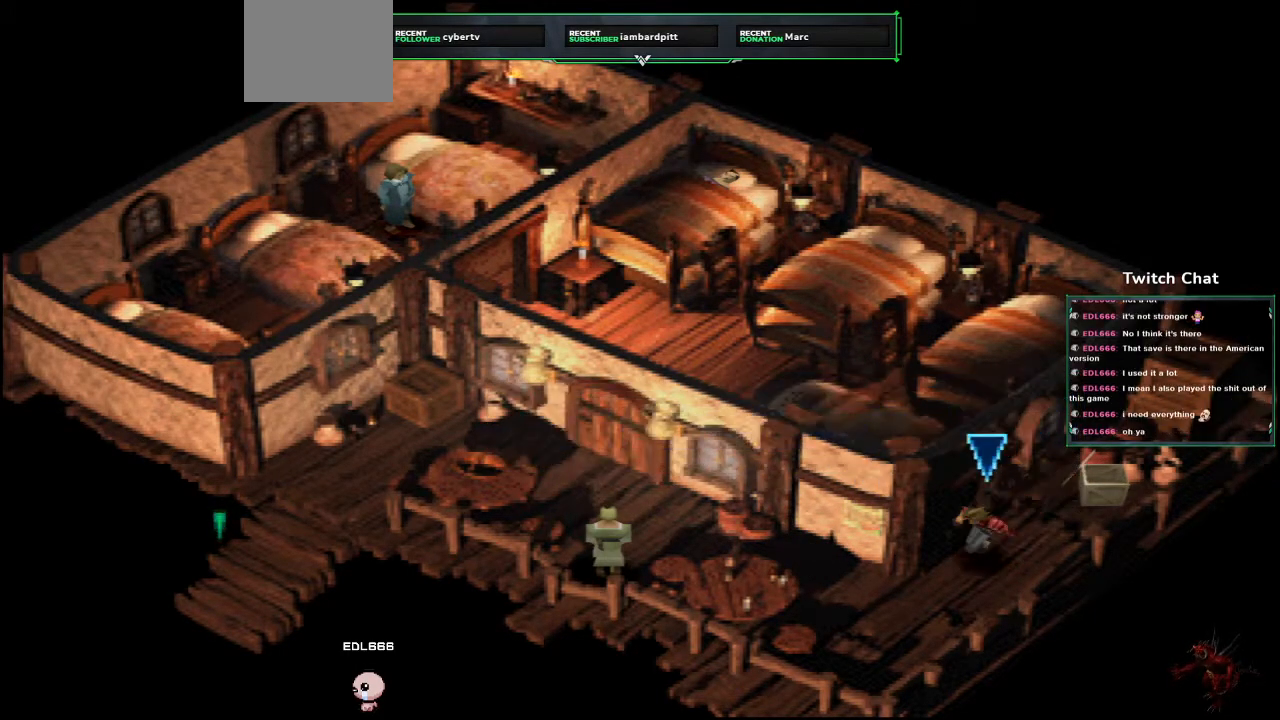
{"buttons": ["CROSS", "DPAD_LEFT"], "left_stick": "center", "right_stick": "center", "events": [[100, "DPAD_DOWN", "up"]]}
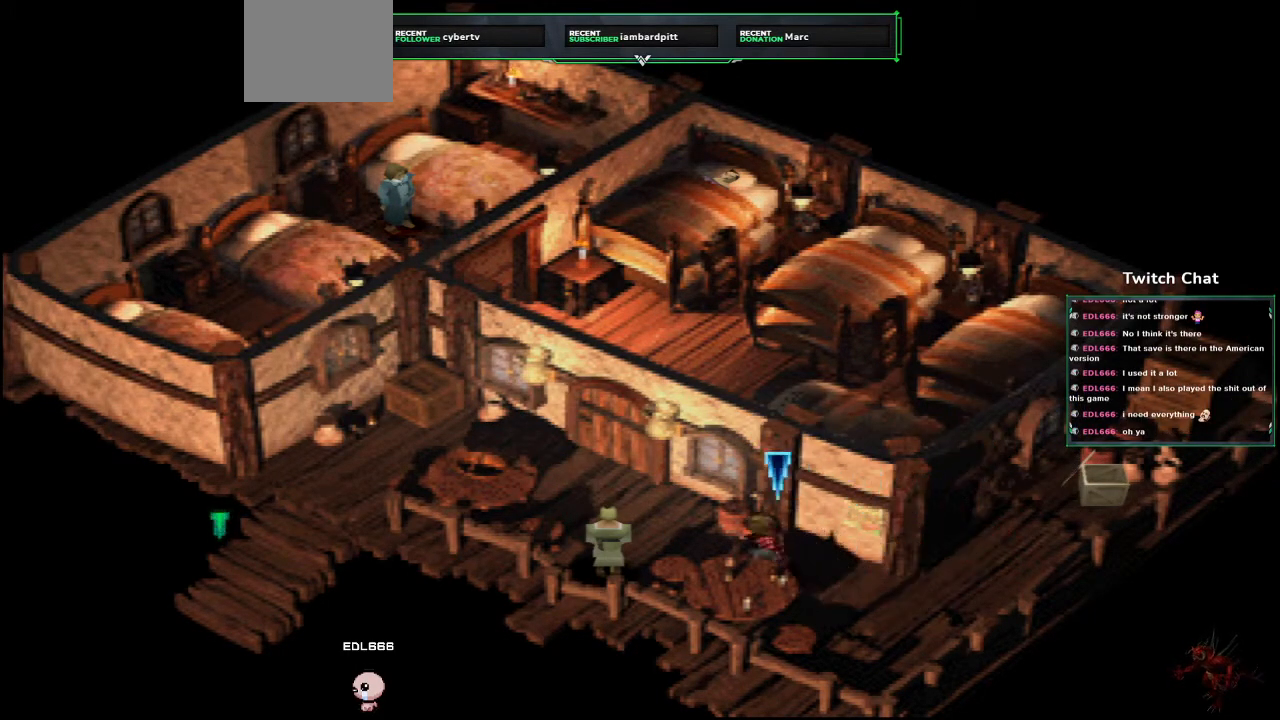
{"buttons": ["CROSS", "DPAD_UP", "DPAD_LEFT"], "left_stick": "center", "right_stick": "center", "events": [[83, "DPAD_UP", "down"]]}
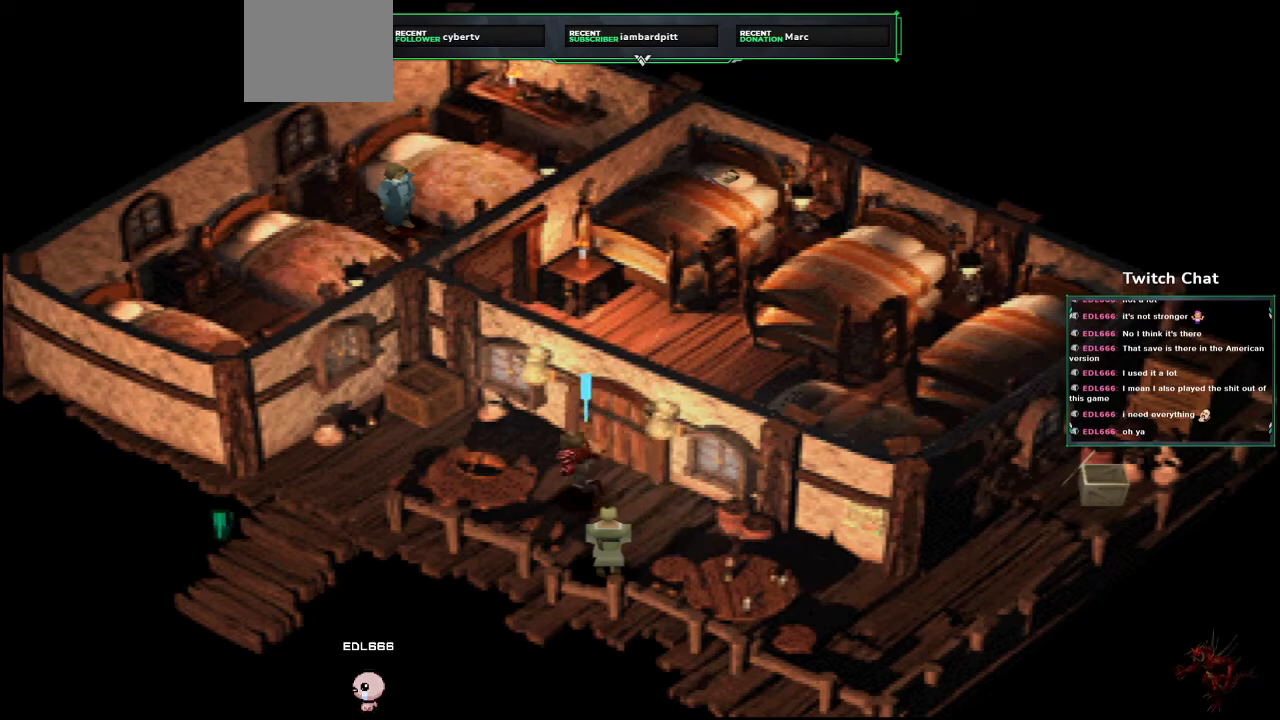
{"buttons": ["CROSS", "DPAD_DOWN", "DPAD_LEFT"], "left_stick": "center", "right_stick": "center", "events": [[183, "DPAD_UP", "up"], [350, "DPAD_DOWN", "down"]]}
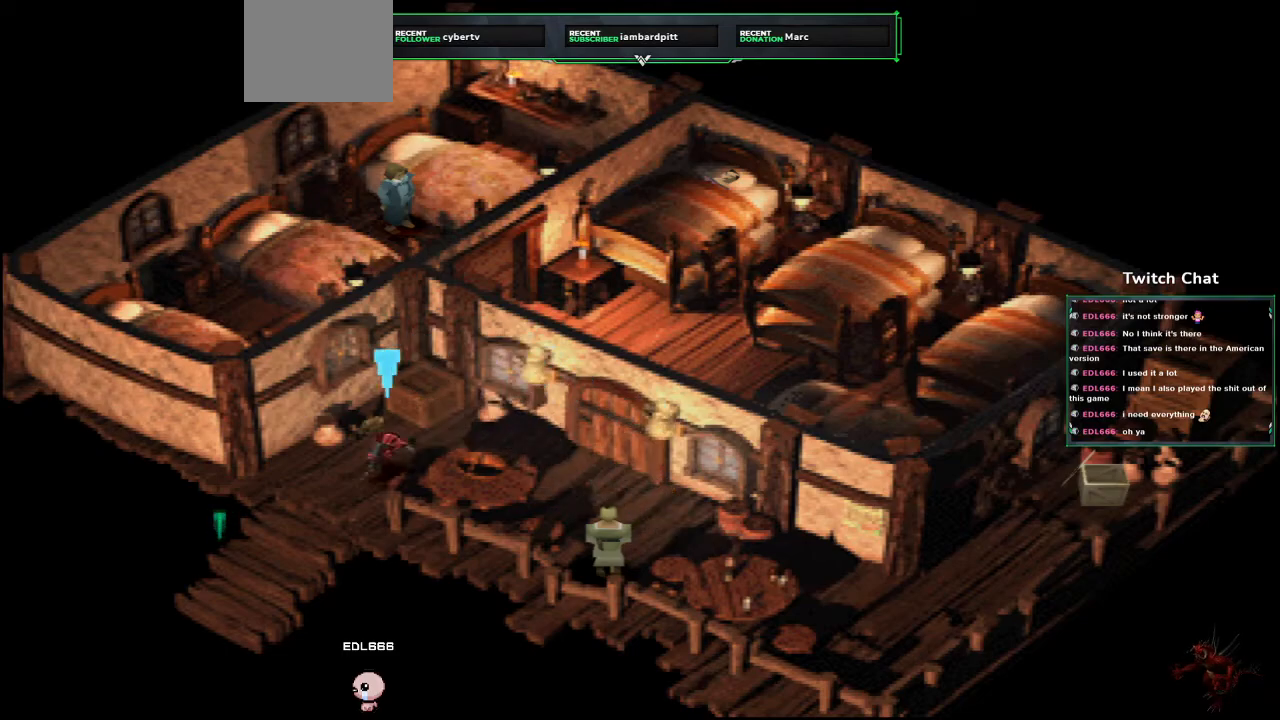
{"buttons": ["CROSS", "DPAD_DOWN"], "left_stick": "center", "right_stick": "center", "events": [[200, "DPAD_LEFT", "up"]]}
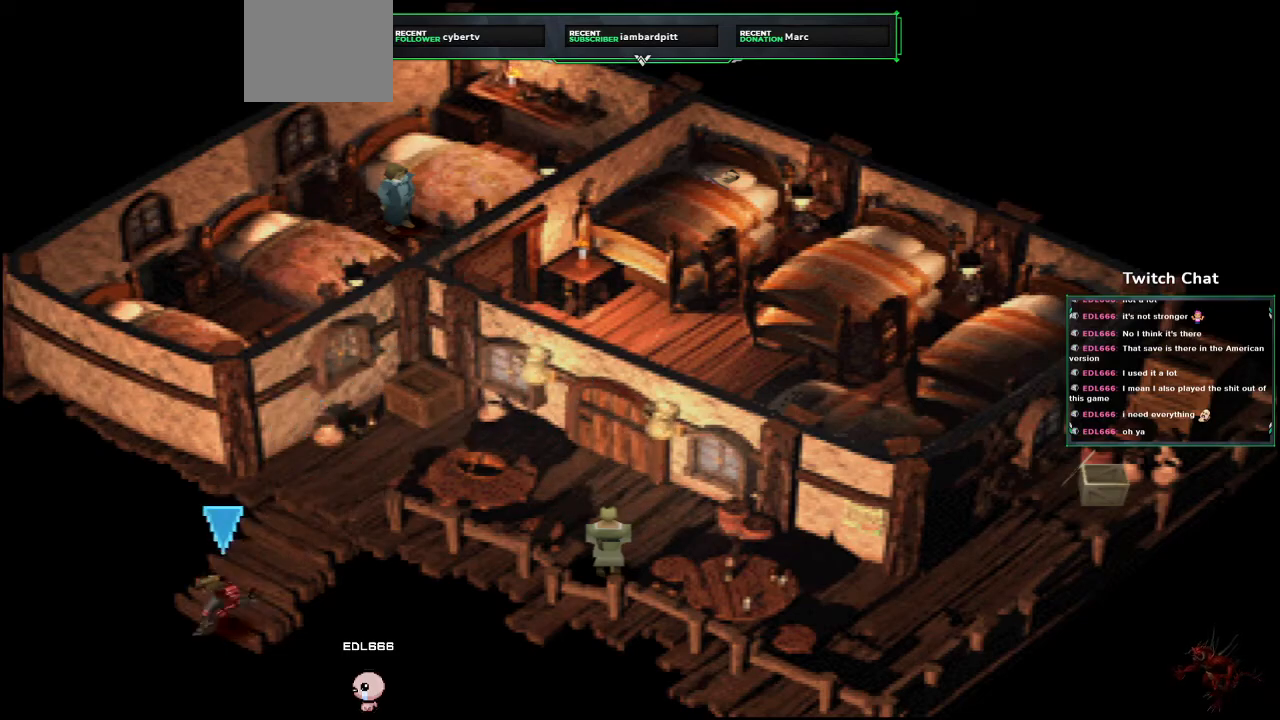
{"buttons": ["CROSS"], "left_stick": "center", "right_stick": "center", "events": [[433, "DPAD_DOWN", "up"]]}